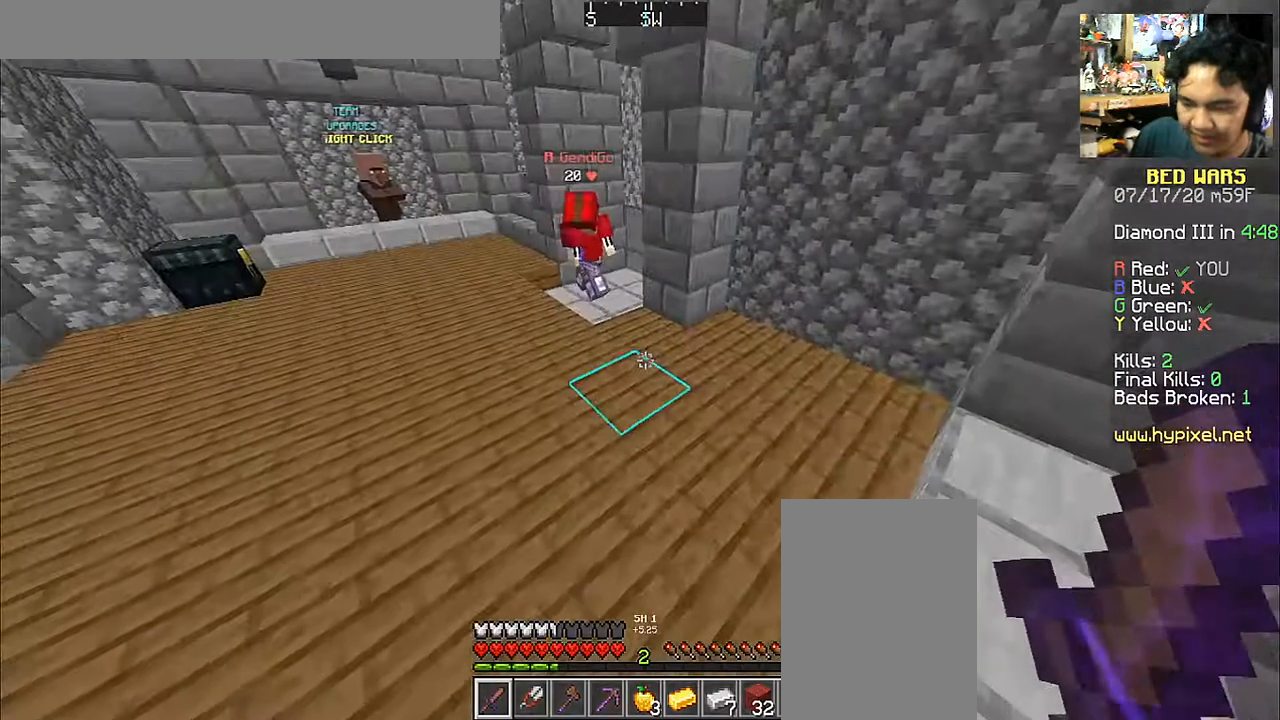
Gameplay with keyboard and mouse; each line is a JSON object with the keys and mouse buttons held at the frame after it. "events" lists presses ("down") and releases ("up") of "a", "d", "s", "space", "w", "mouse_left" and "mouse_right" between this image and that frame as [ms after this image, input, new state], when the widget could be followed in between. "mouse_left", "mouse_right" = the "left", "right" buttons of the "mouse" list. No other keys are recorded. Fast repeated clicks can show as one long hold. Mouse movement is not recorded.
{"keys": ["a", "w"], "mouse": [], "events": [[383, "a", "down"]]}
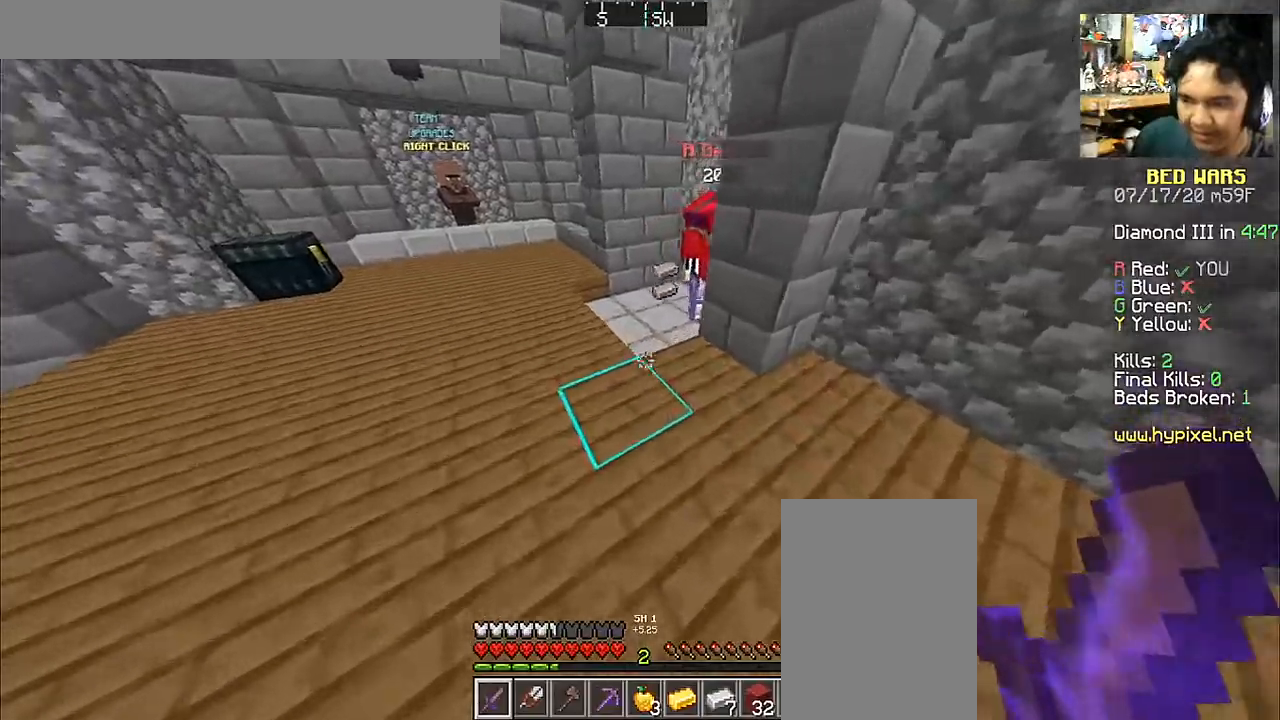
{"keys": ["space", "w"], "mouse": [], "events": [[350, "a", "up"], [400, "space", "down"]]}
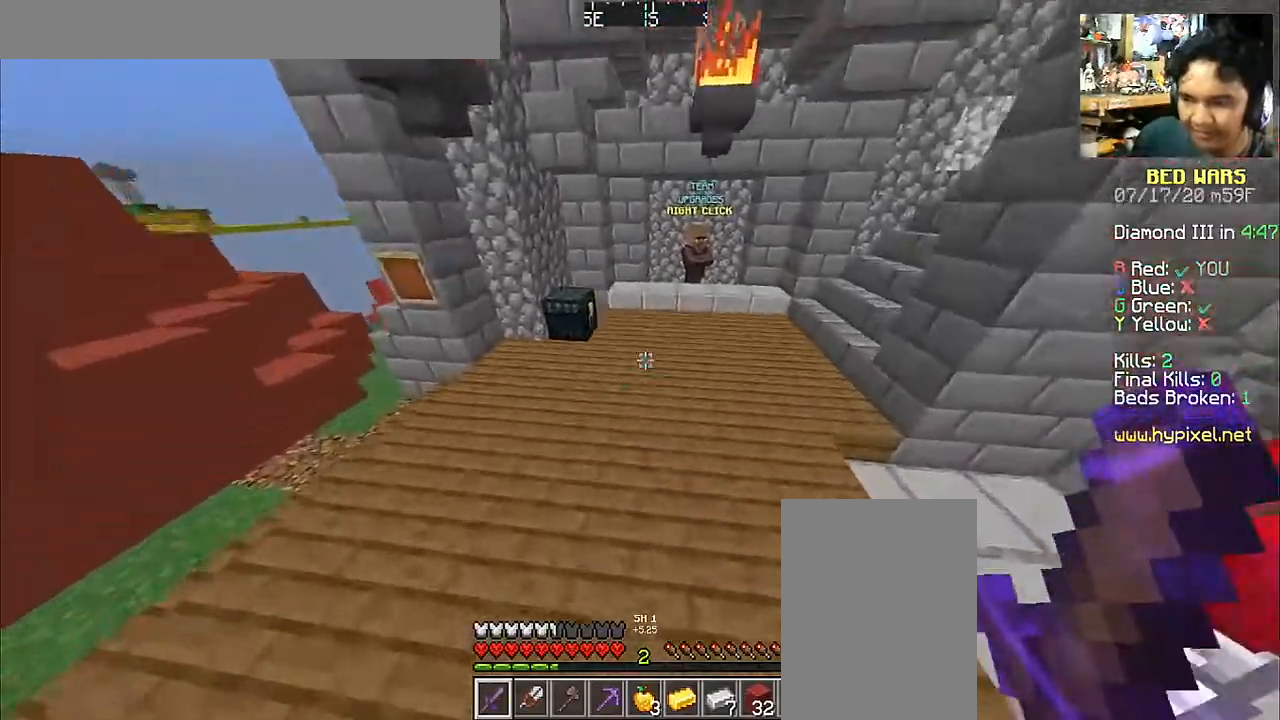
{"keys": ["space", "w"], "mouse": [], "events": []}
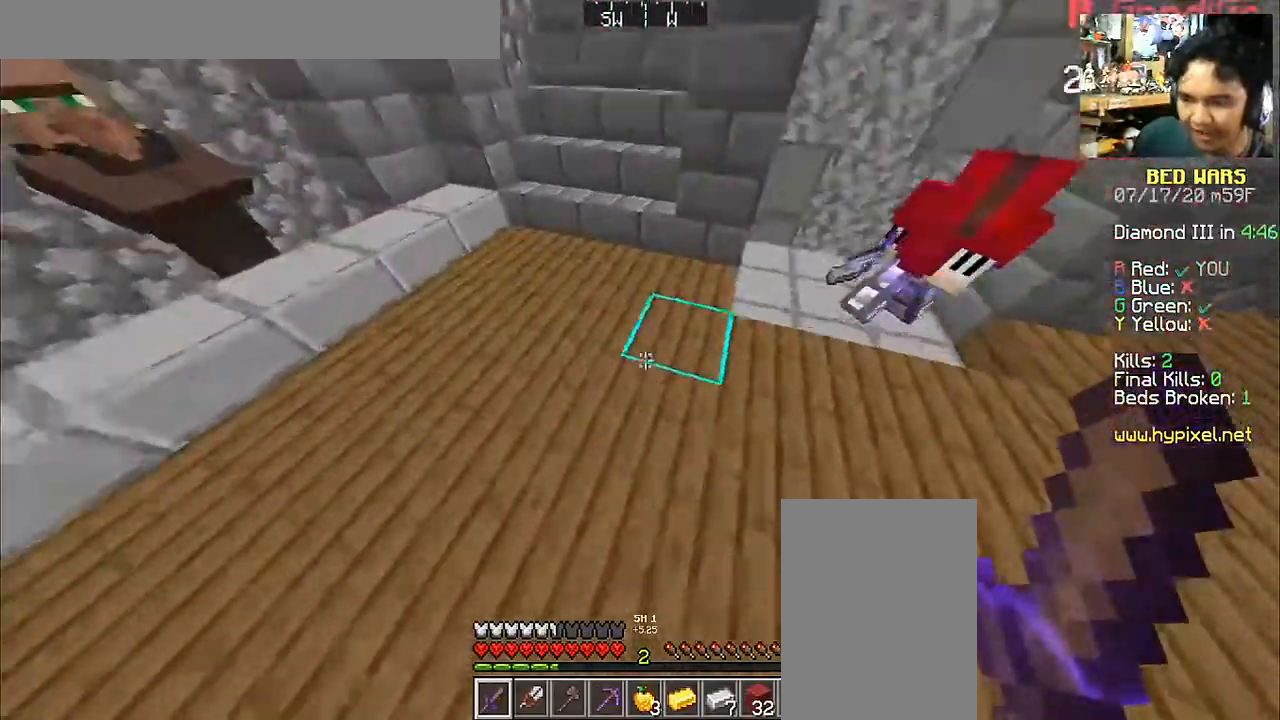
{"keys": ["d", "w"], "mouse": [], "events": [[283, "d", "down"], [283, "space", "up"]]}
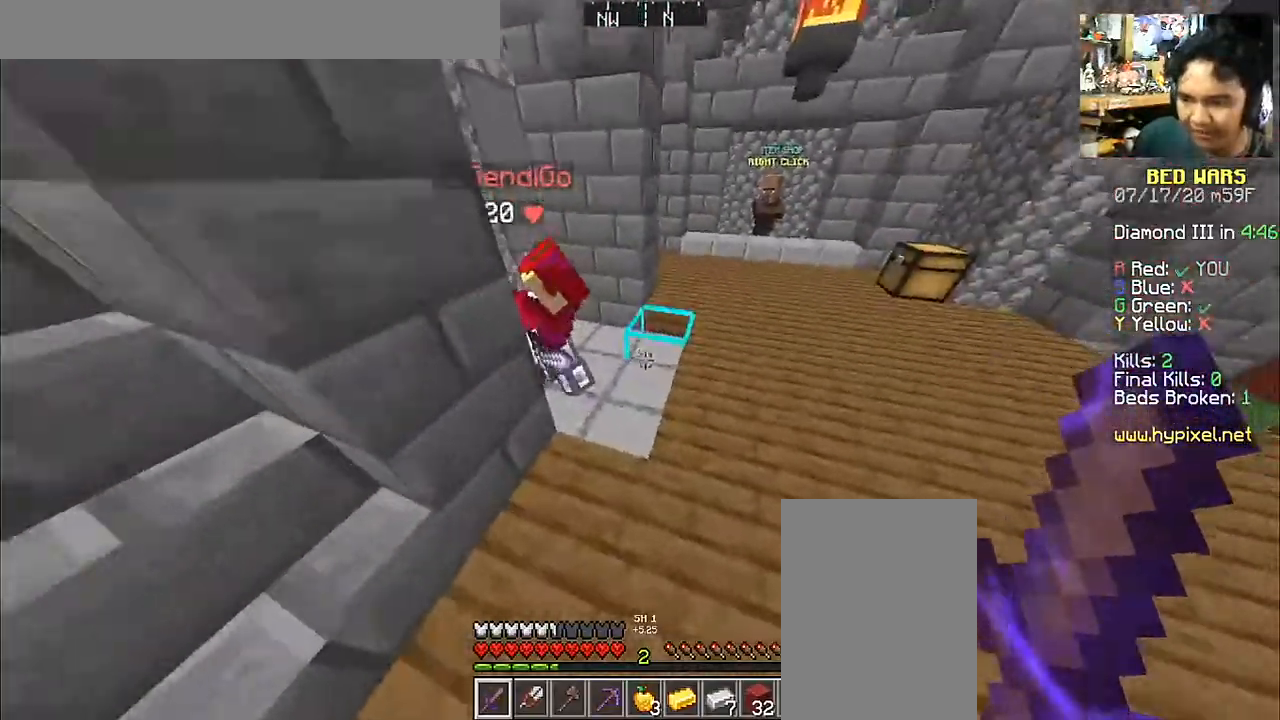
{"keys": ["w"], "mouse": [], "events": [[133, "d", "up"]]}
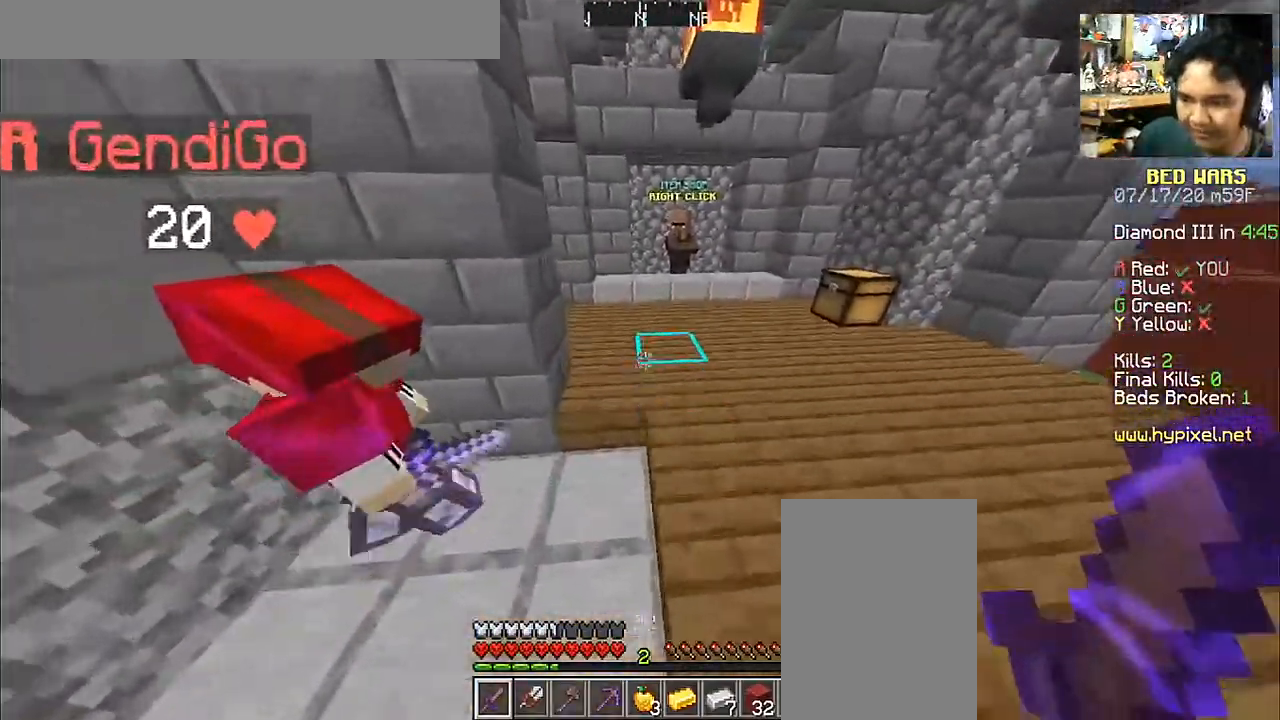
{"keys": ["d", "w"], "mouse": [], "events": [[333, "d", "down"]]}
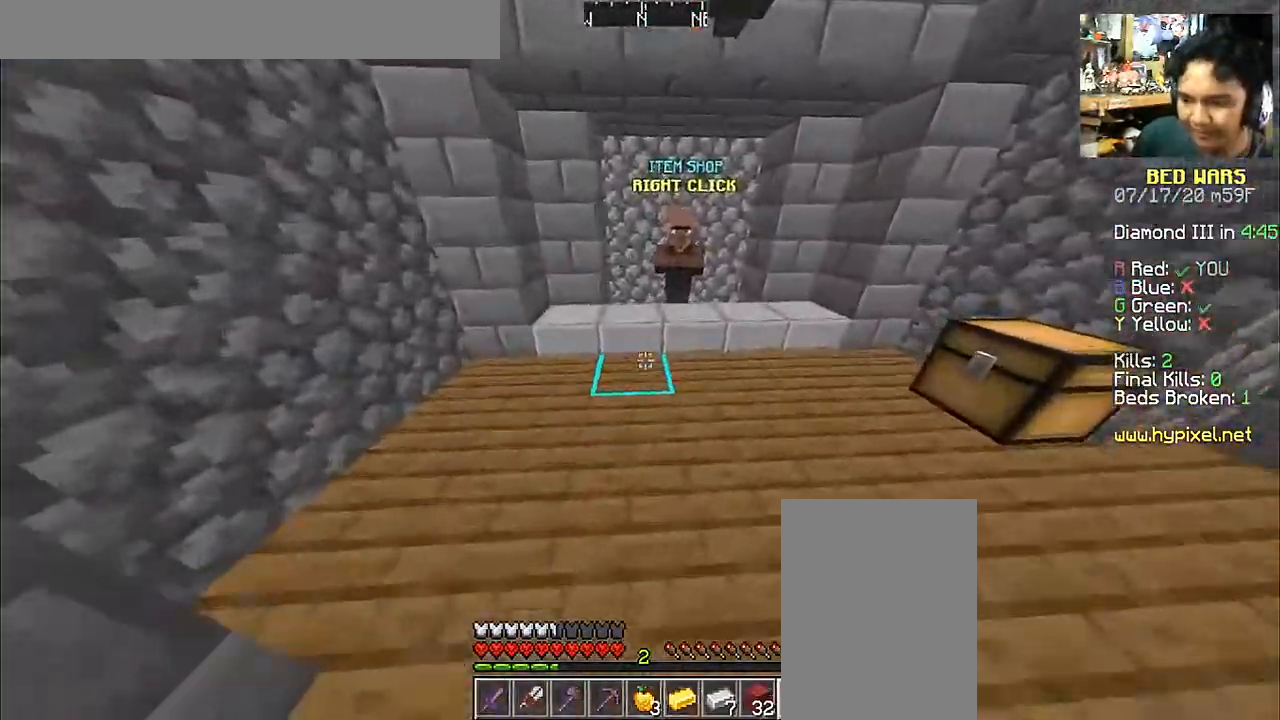
{"keys": [], "mouse": [], "events": [[83, "d", "up"], [83, "w", "up"]]}
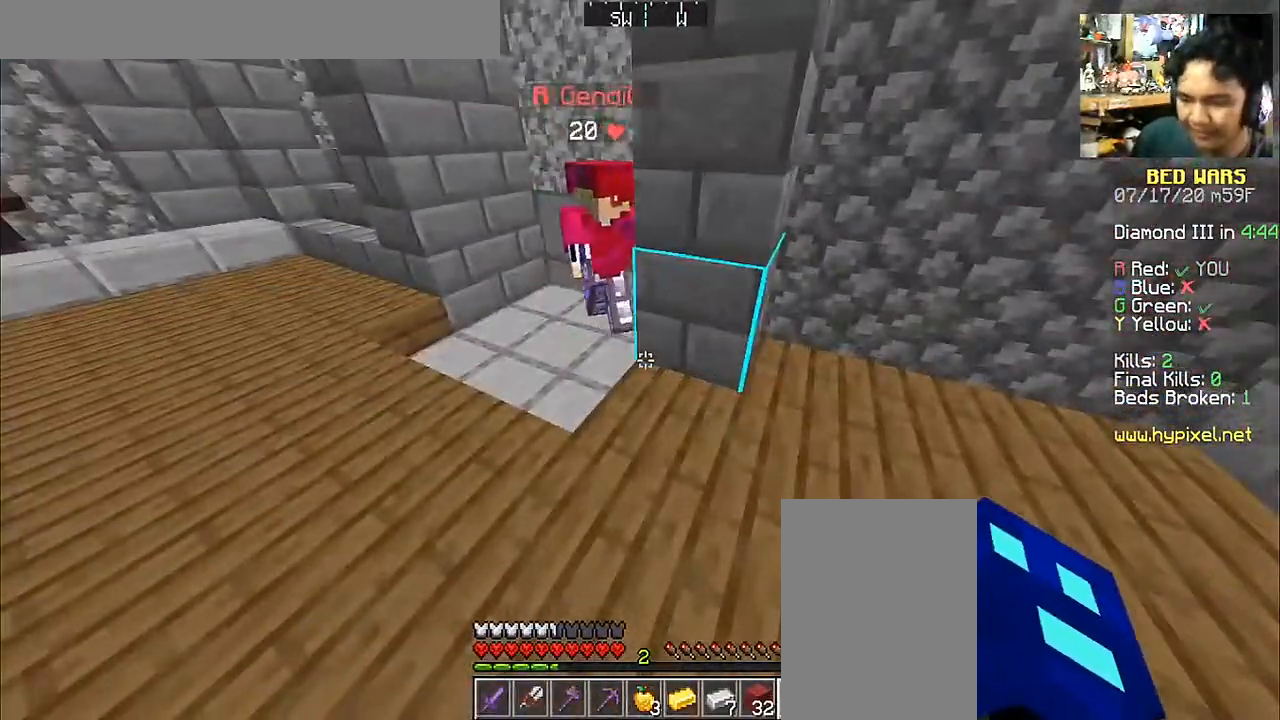
{"keys": ["w"], "mouse": [], "events": [[500, "w", "down"]]}
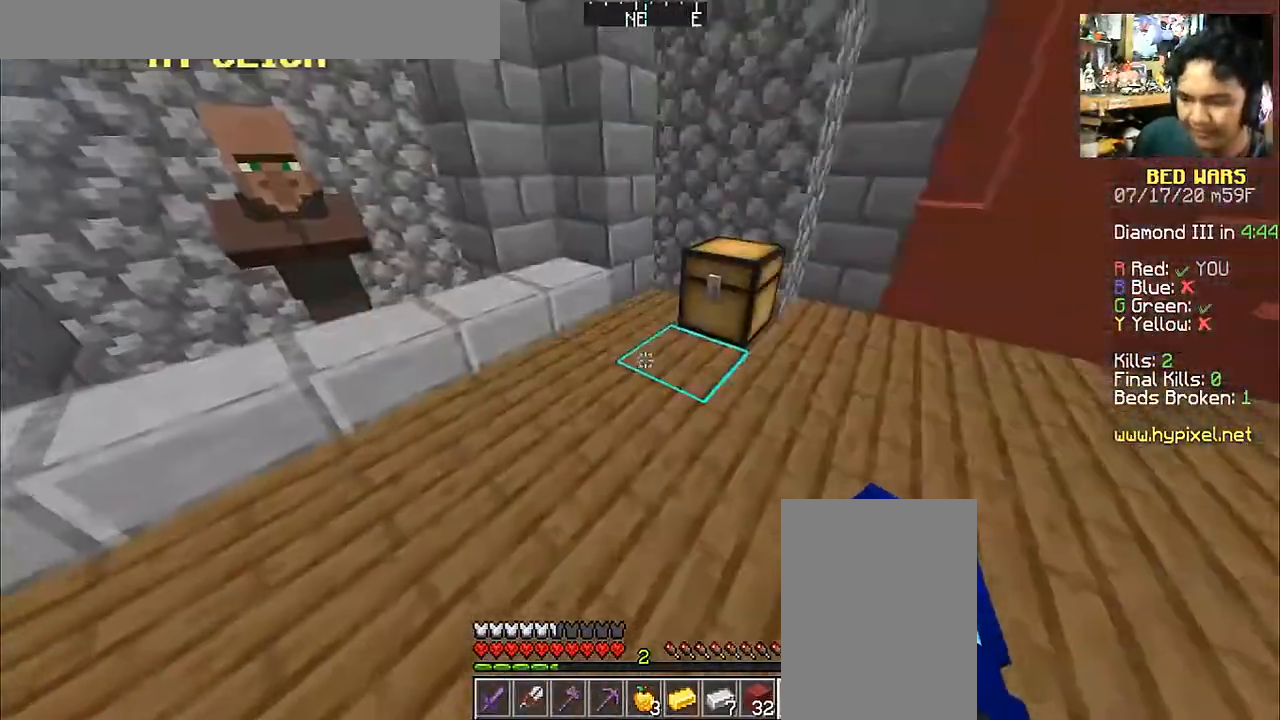
{"keys": ["w"], "mouse": [], "events": []}
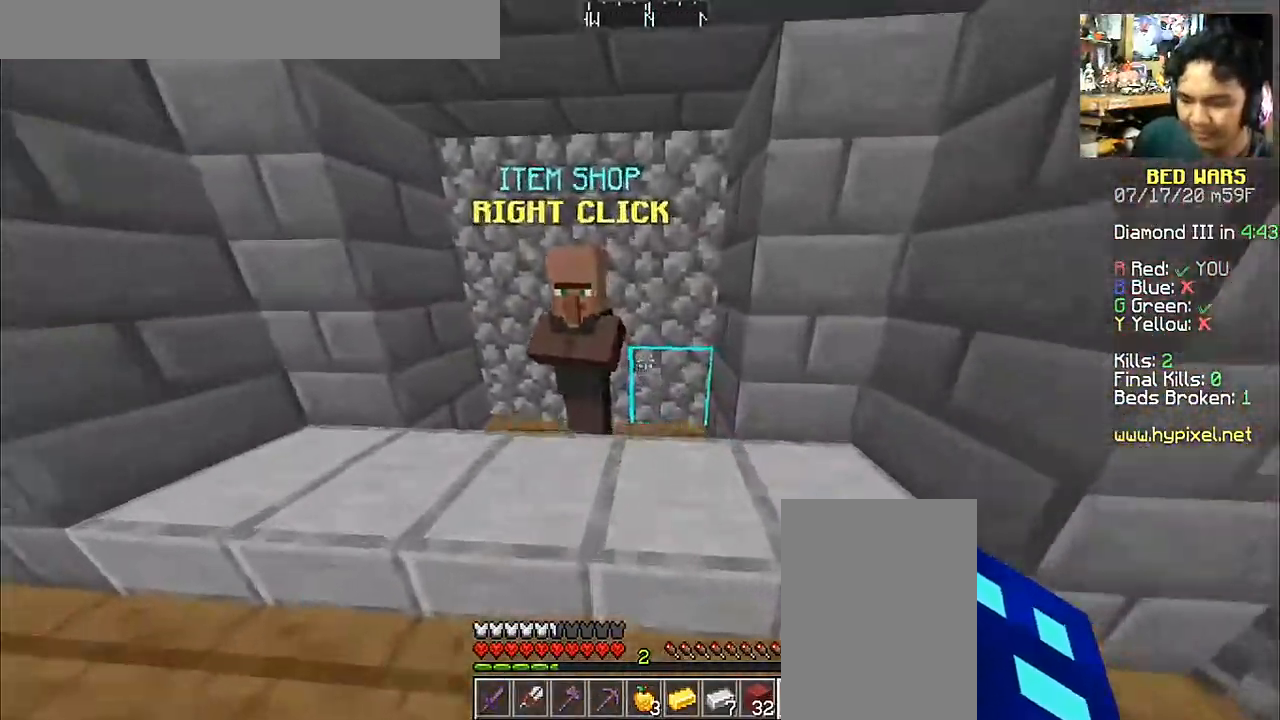
{"keys": [], "mouse": [], "events": [[33, "w", "up"], [83, "mouse_right", "down"], [183, "mouse_right", "up"], [283, "mouse_right", "down"], [433, "mouse_right", "up"]]}